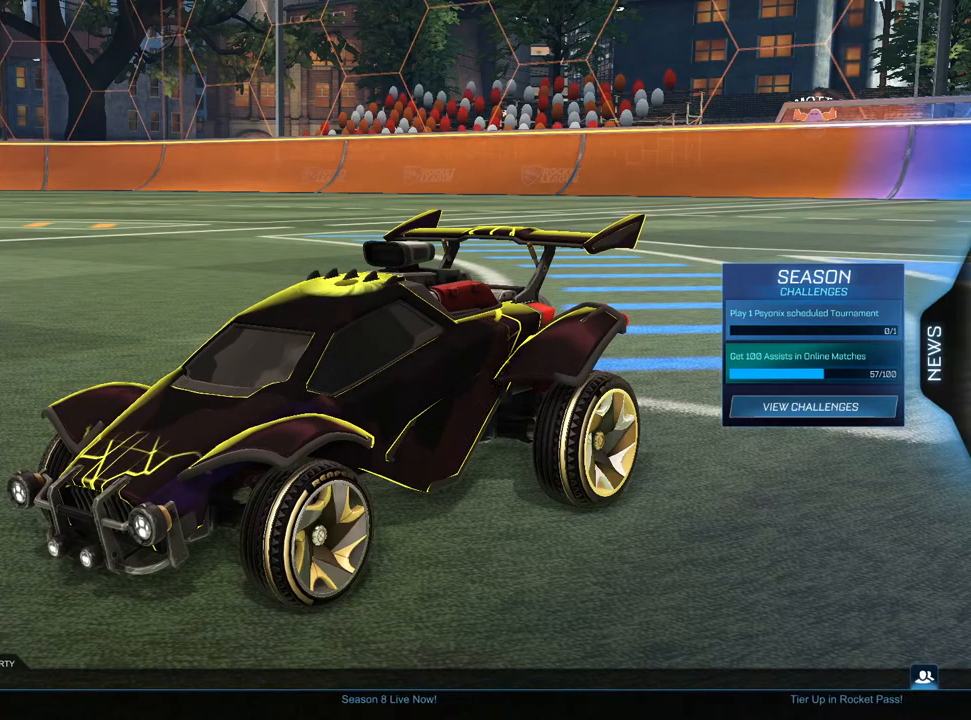
Gameplay with a controller (PlayStation layout); each line is a JSON object with the inputs held at the frame after it. "events" lists button and stick changes between this image and that frame as [ms after this image, input, new state], when the widget could be followed in between.
{"buttons": ["DPAD_DOWN"], "left_stick": "center", "right_stick": "center", "events": [[133, "CIRCLE", "down"], [217, "CIRCLE", "up"], [317, "DPAD_DOWN", "down"], [417, "DPAD_DOWN", "up"], [500, "DPAD_DOWN", "down"]]}
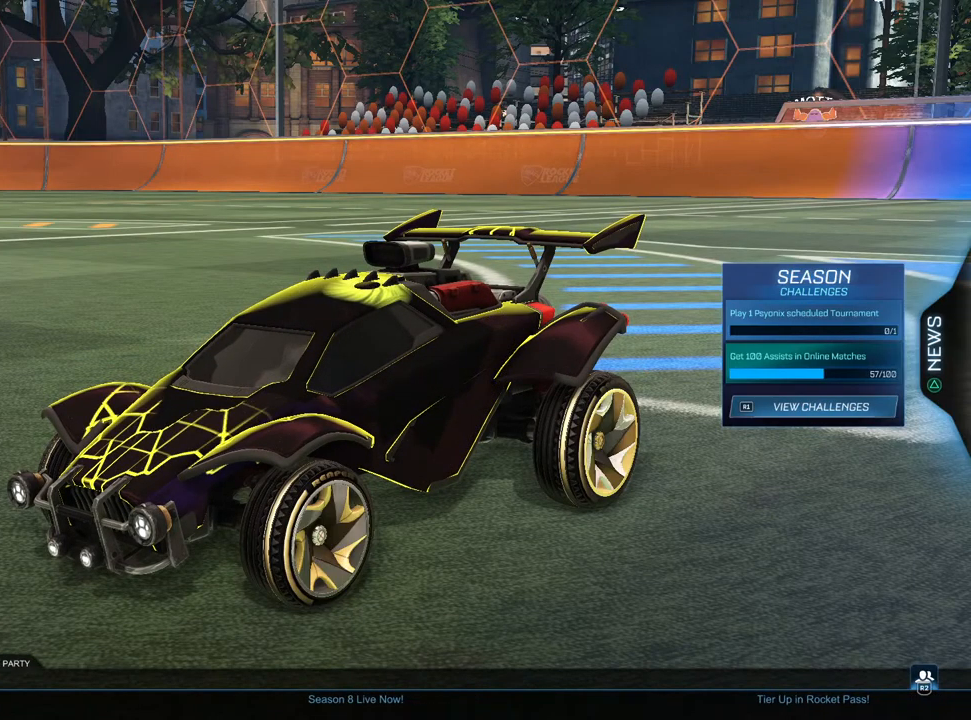
{"buttons": [], "left_stick": "center", "right_stick": "center", "events": [[67, "DPAD_DOWN", "up"], [150, "DPAD_DOWN", "down"], [217, "DPAD_DOWN", "up"], [250, "CROSS", "down"], [350, "CROSS", "up"]]}
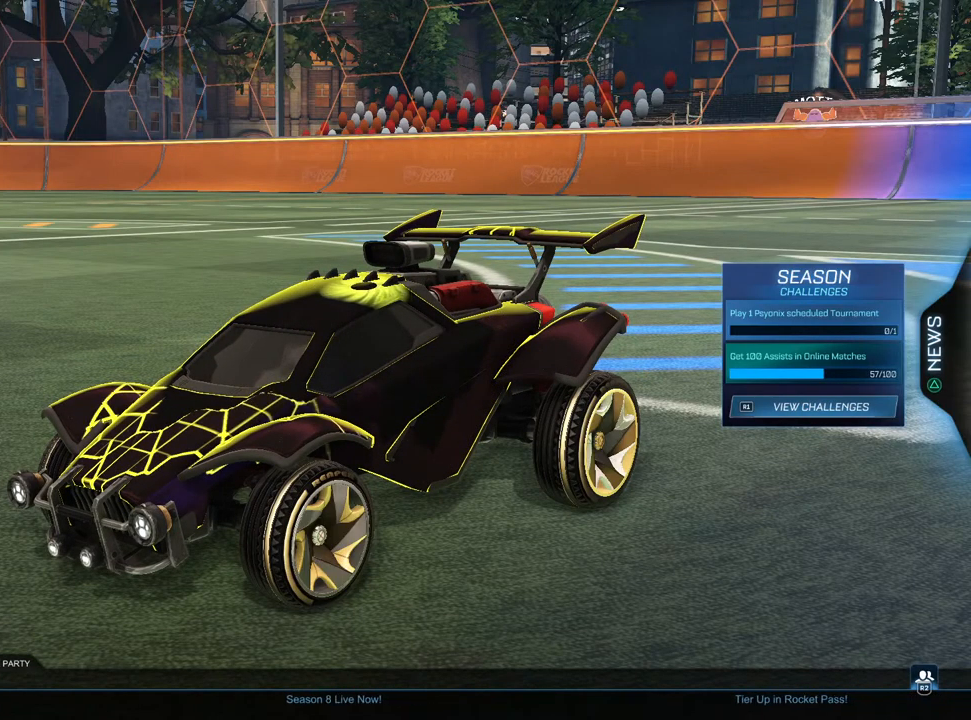
{"buttons": [], "left_stick": "center", "right_stick": "center", "events": []}
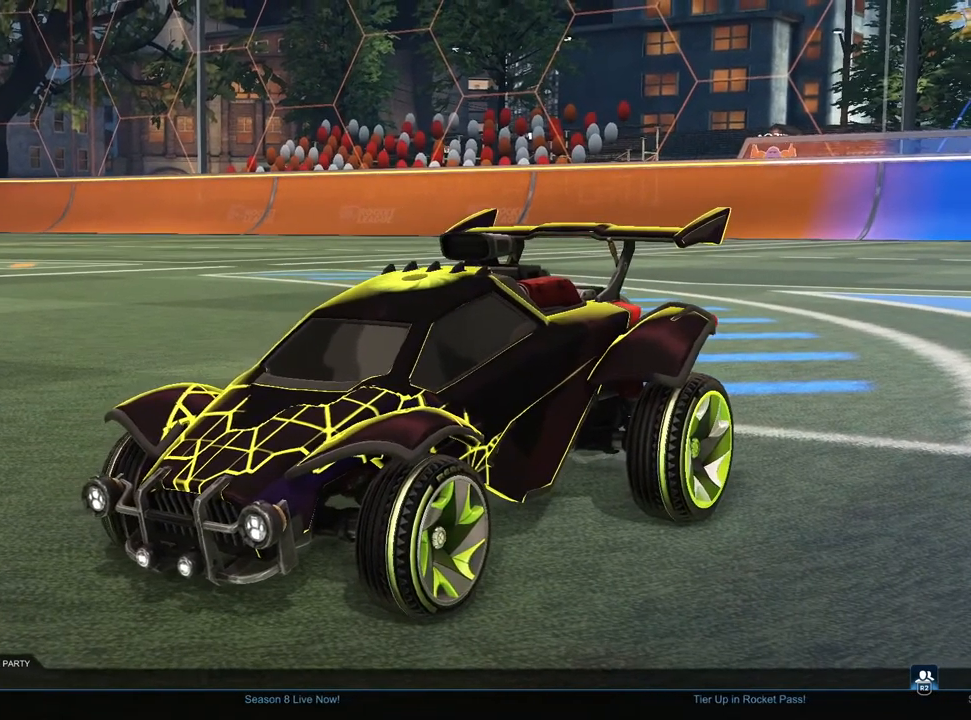
{"buttons": ["R3"], "left_stick": "center", "right_stick": "center", "events": [[467, "R3", "down"]]}
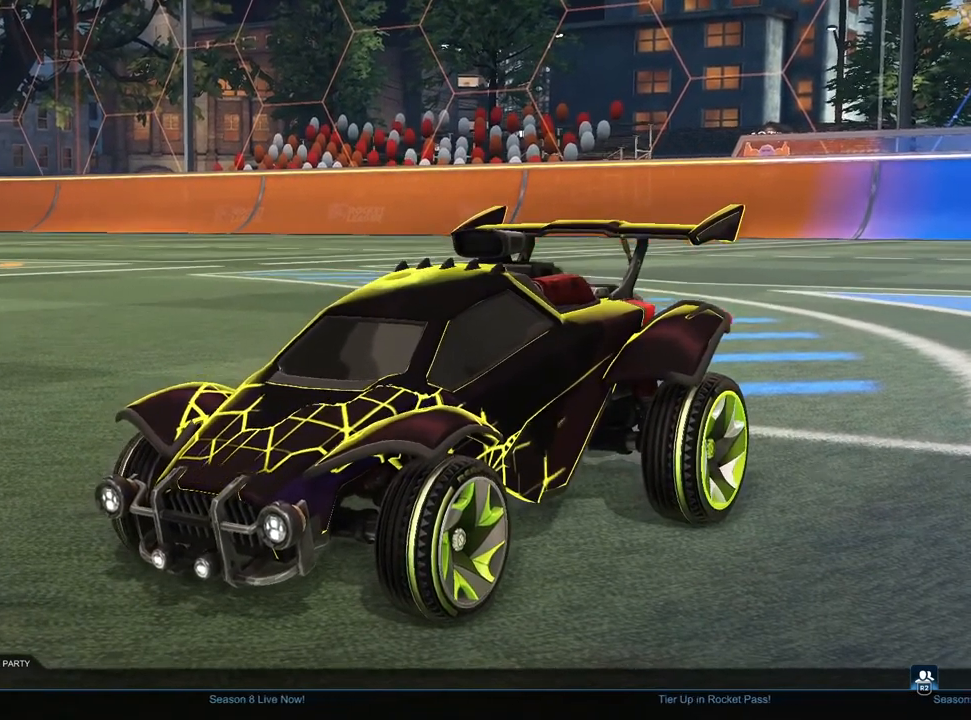
{"buttons": ["L3"], "left_stick": "center", "right_stick": "center", "events": [[67, "R3", "up"], [467, "L3", "down"]]}
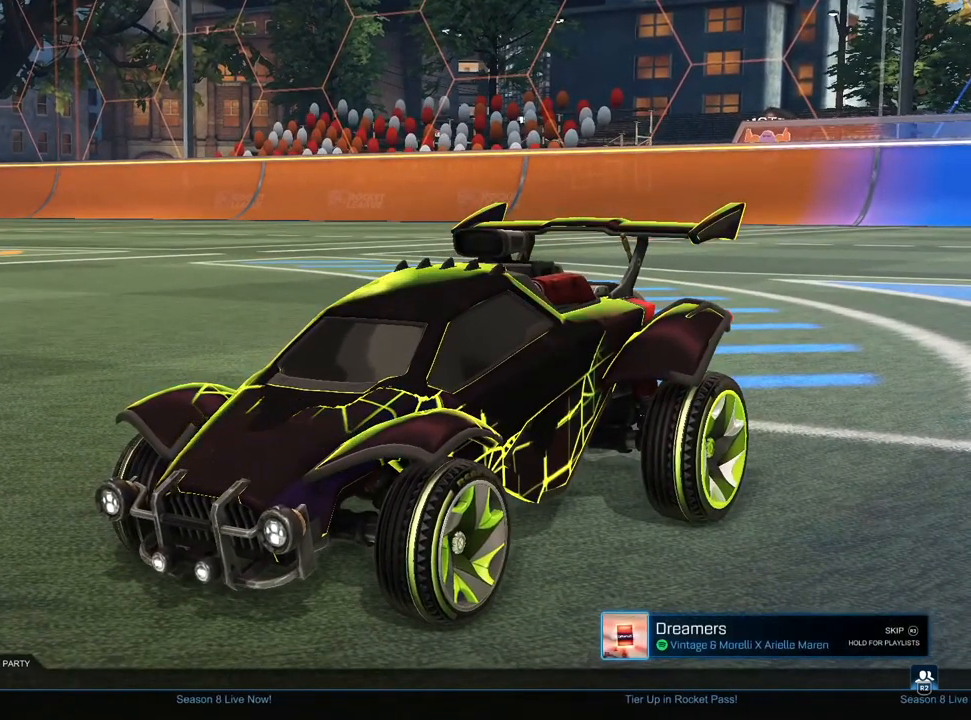
{"buttons": [], "left_stick": "center", "right_stick": "center", "events": [[83, "L3", "up"]]}
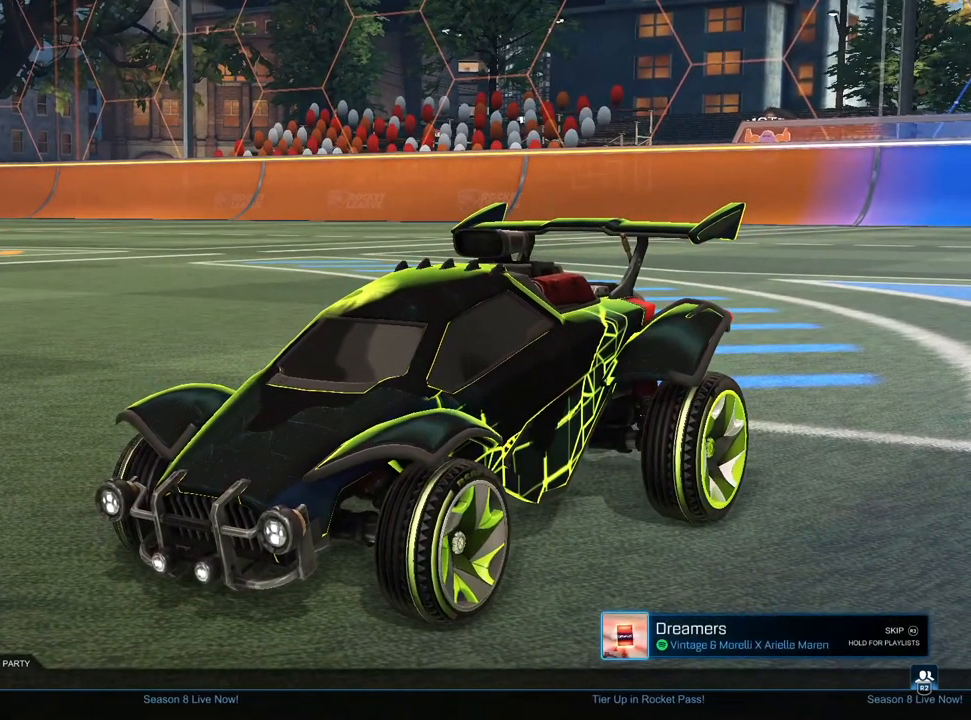
{"buttons": [], "left_stick": "center", "right_stick": "center", "events": []}
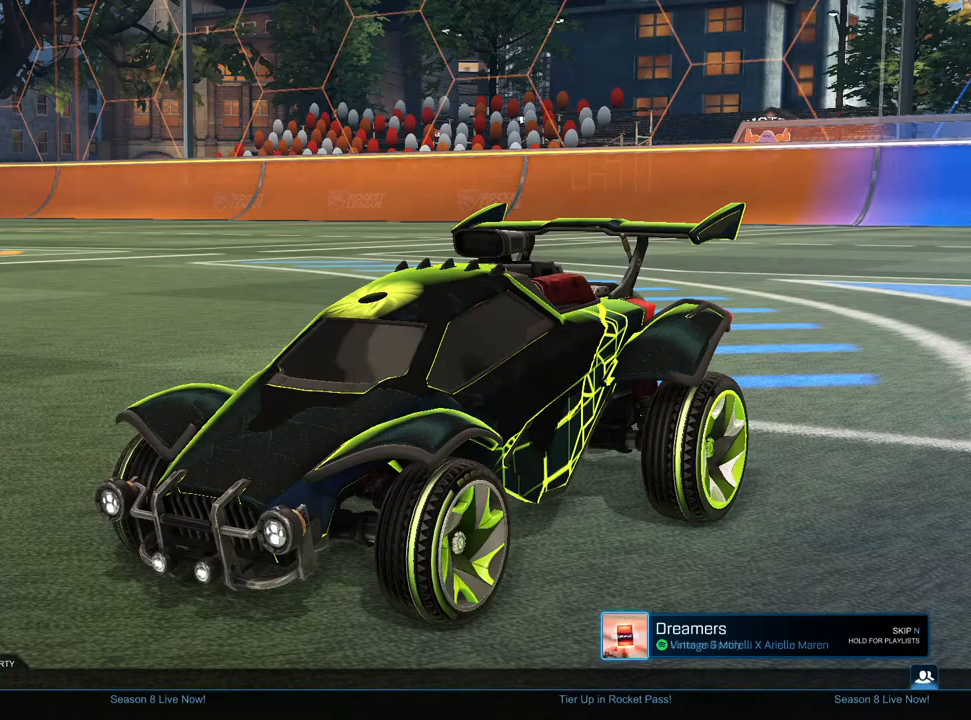
{"buttons": [], "left_stick": "center", "right_stick": "center", "events": []}
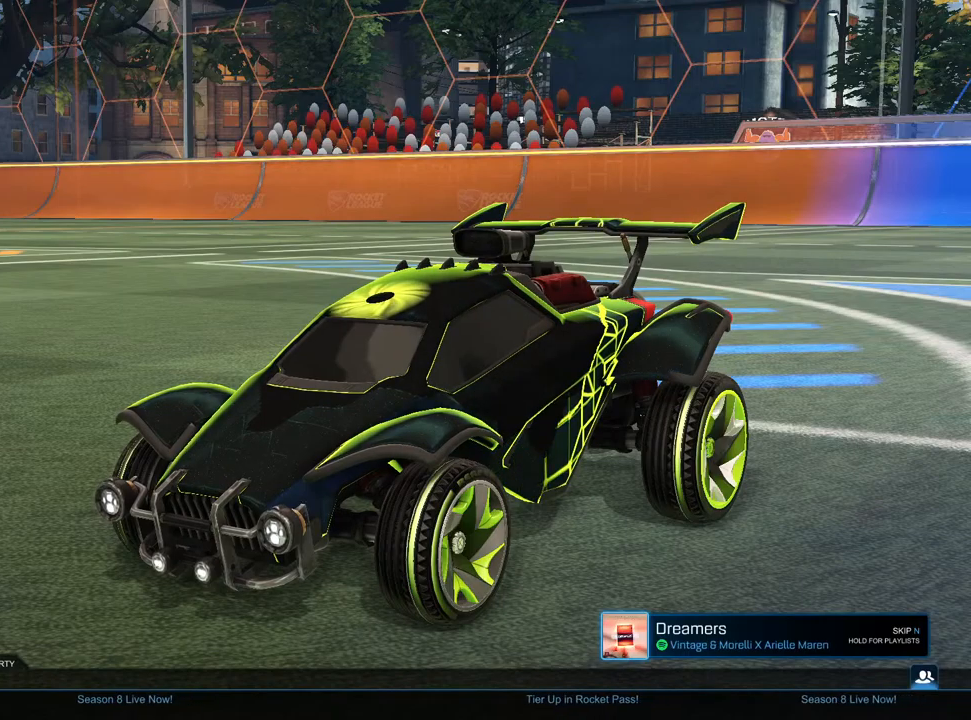
{"buttons": [], "left_stick": "center", "right_stick": "center", "events": []}
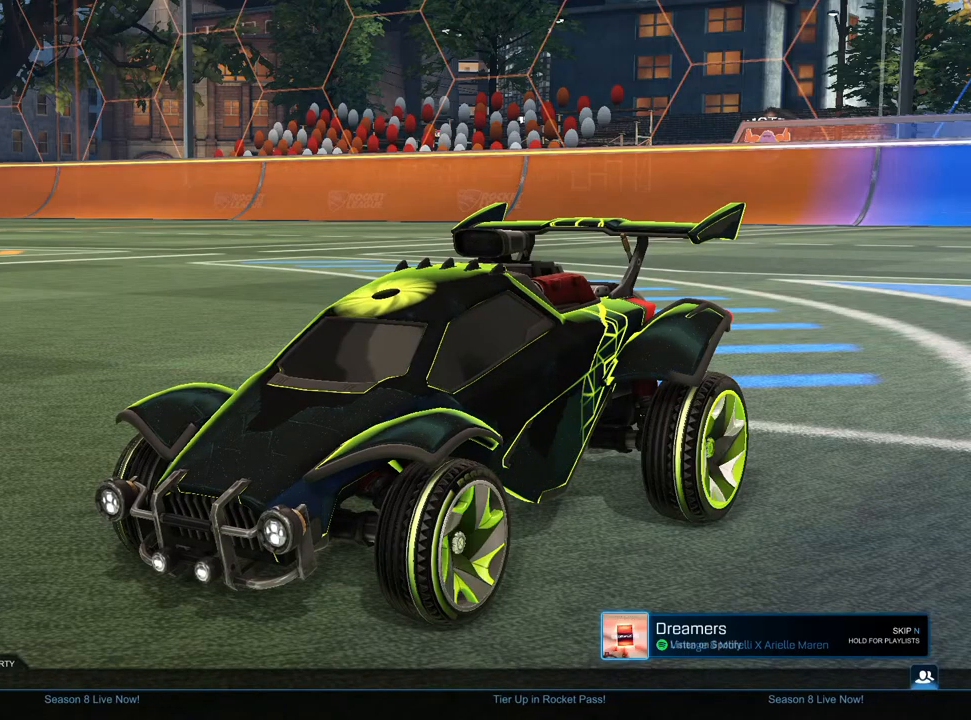
{"buttons": [], "left_stick": "center", "right_stick": "center", "events": []}